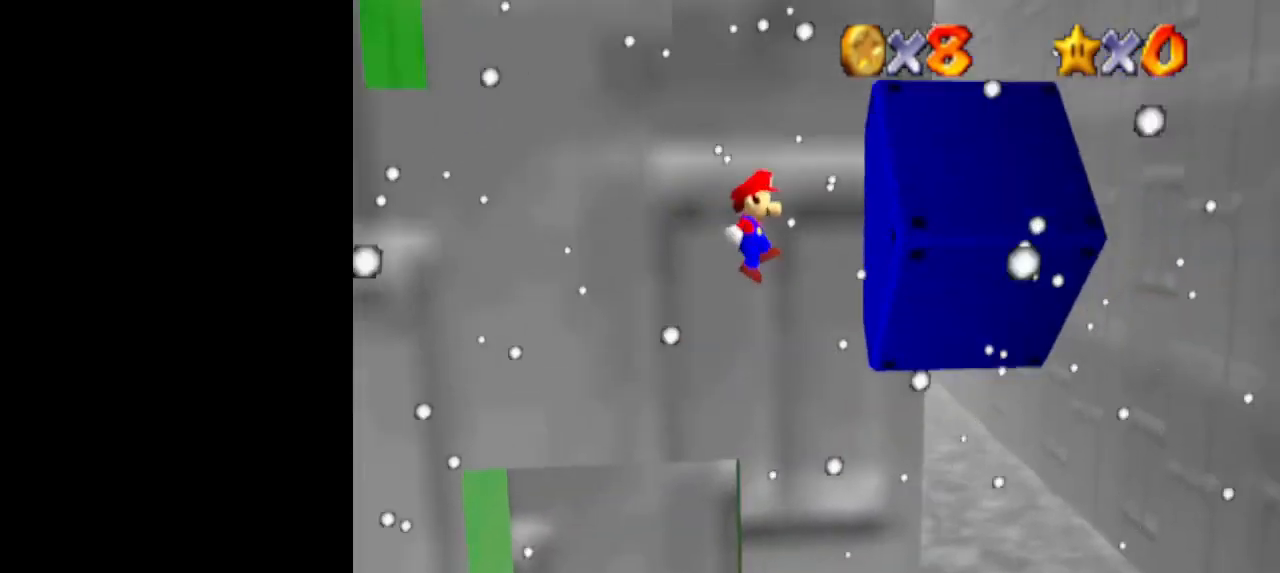
Gameplay with a controller (Nintendo layout); each line is a JSON object with the inputs held at the frame after it. "events" lists button and stick changes between this image and that frame as [ms after this image, input, new state], when the widget could be followed in between. Not read: L3 R3.
{"buttons": ["A"], "left_stick": "up-left", "events": [[33, "left_stick", "down-right"], [100, "A", "up"], [200, "left_stick", "up"], [233, "A", "down"], [267, "left_stick", "up-left"]]}
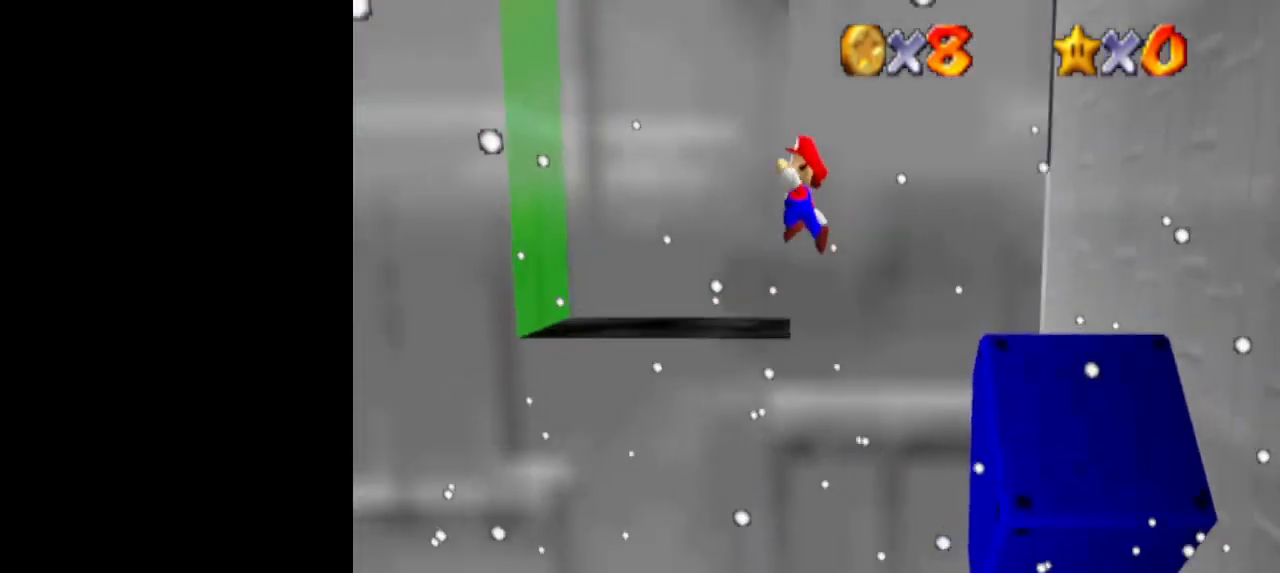
{"buttons": [], "left_stick": "center", "events": [[333, "left_stick", "left"], [433, "A", "up"], [500, "left_stick", "center"]]}
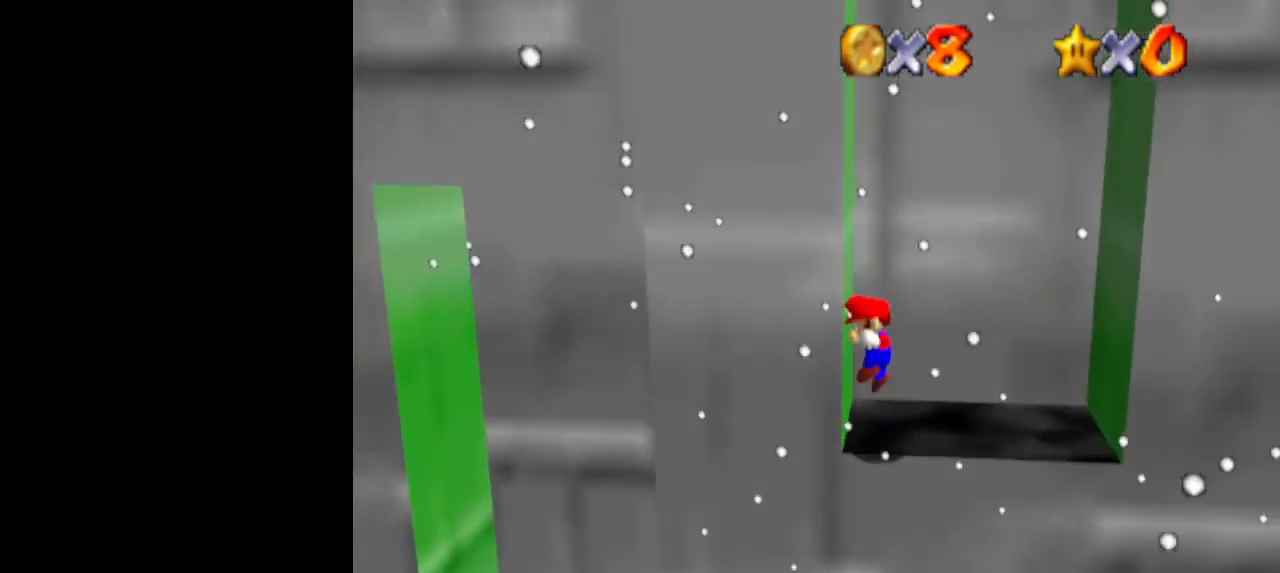
{"buttons": ["A"], "left_stick": "right", "events": [[33, "A", "down"], [33, "left_stick", "right"], [400, "A", "up"], [500, "A", "down"]]}
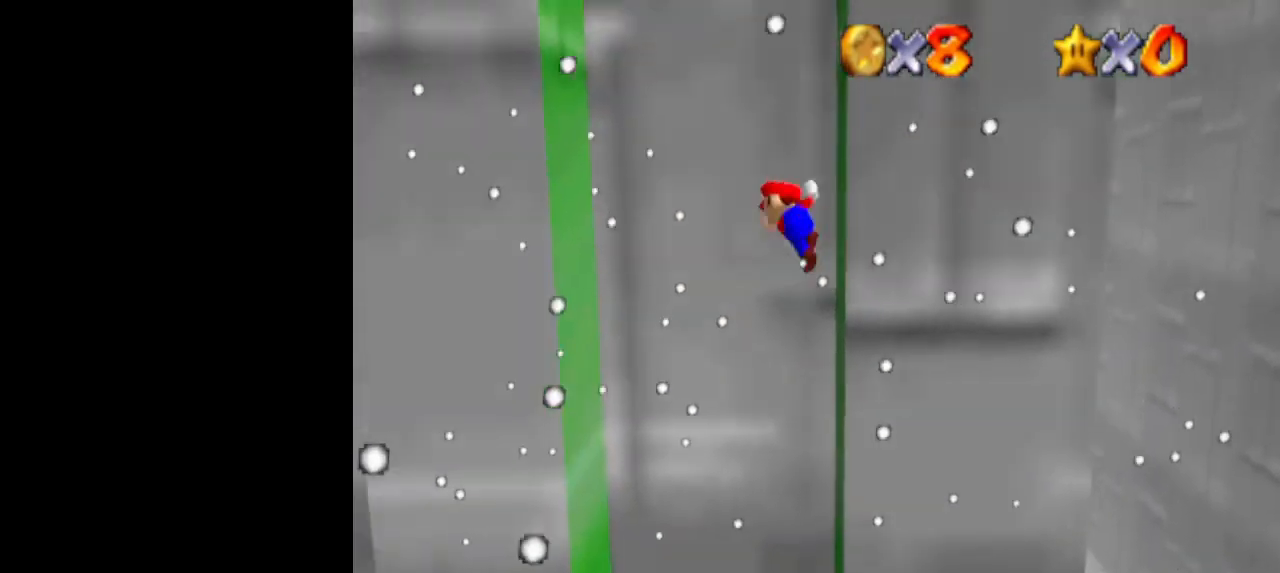
{"buttons": ["A"], "left_stick": "center", "events": [[33, "left_stick", "left"], [333, "A", "up"], [467, "A", "down"], [500, "left_stick", "center"]]}
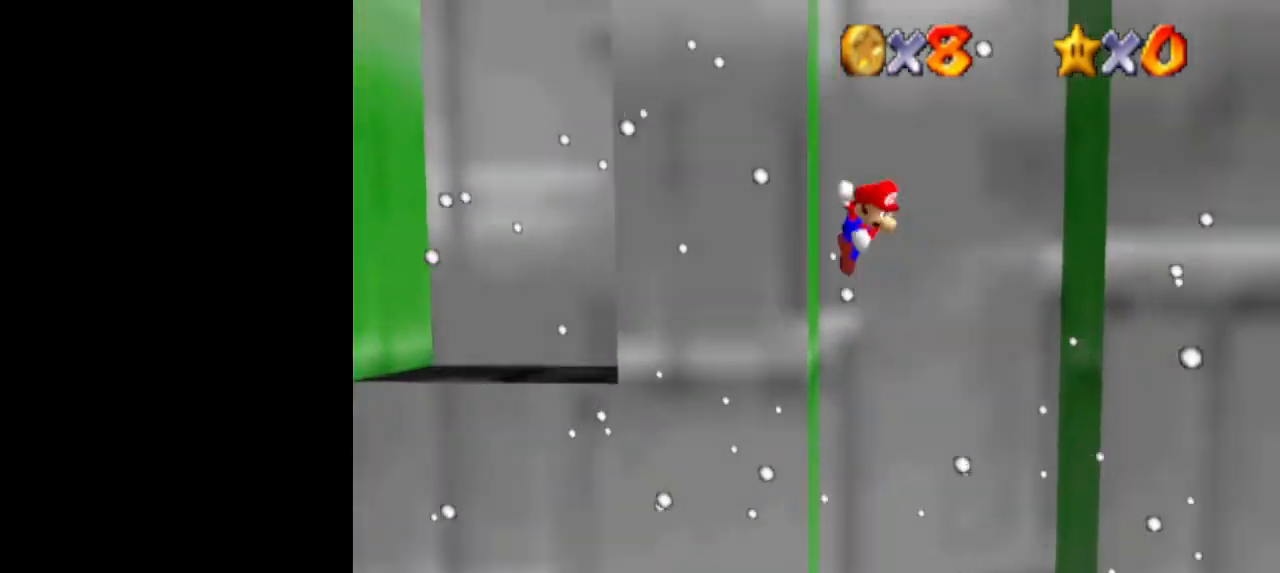
{"buttons": [], "left_stick": "right", "events": [[67, "A", "up"], [167, "left_stick", "right"]]}
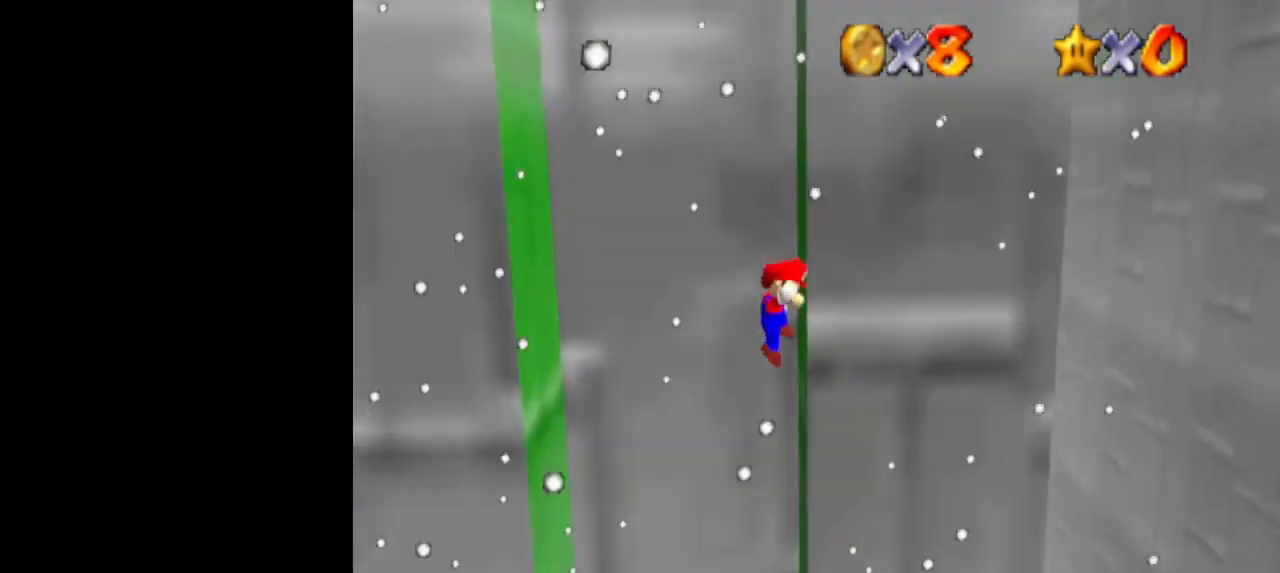
{"buttons": [], "left_stick": "left", "events": [[67, "A", "down"], [100, "A", "up"], [167, "left_stick", "left"]]}
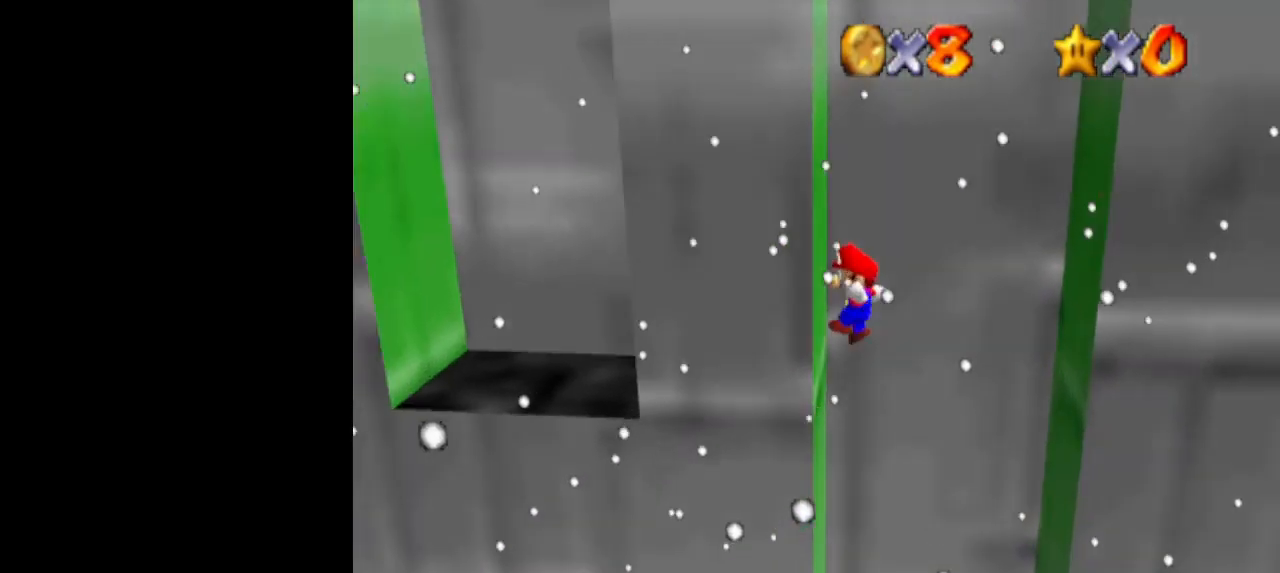
{"buttons": [], "left_stick": "left", "events": [[67, "left_stick", "right"], [100, "A", "down"], [367, "A", "up"], [500, "left_stick", "left"]]}
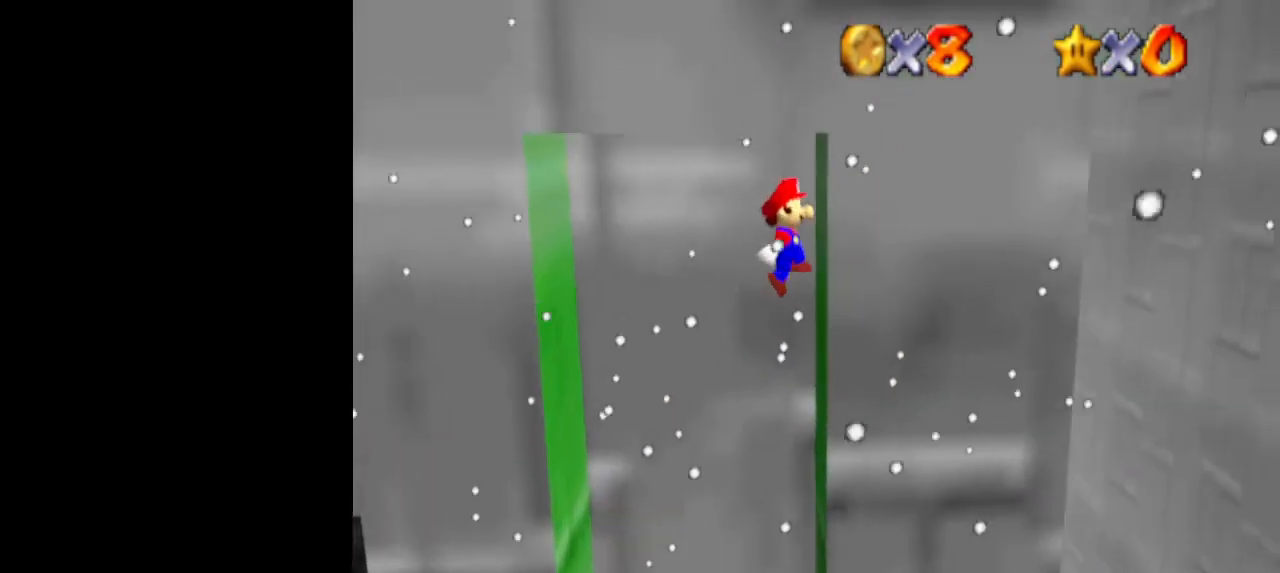
{"buttons": [], "left_stick": "right", "events": [[67, "A", "down"], [433, "A", "up"], [500, "left_stick", "right"]]}
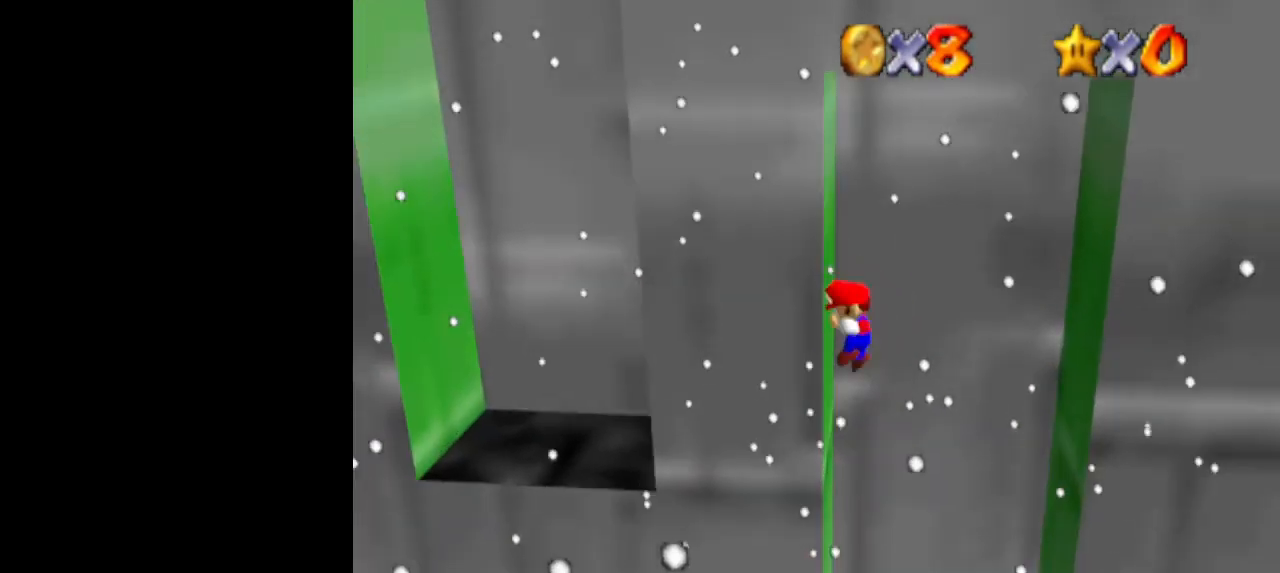
{"buttons": [], "left_stick": "left", "events": [[100, "A", "down"], [400, "A", "up"], [500, "left_stick", "left"]]}
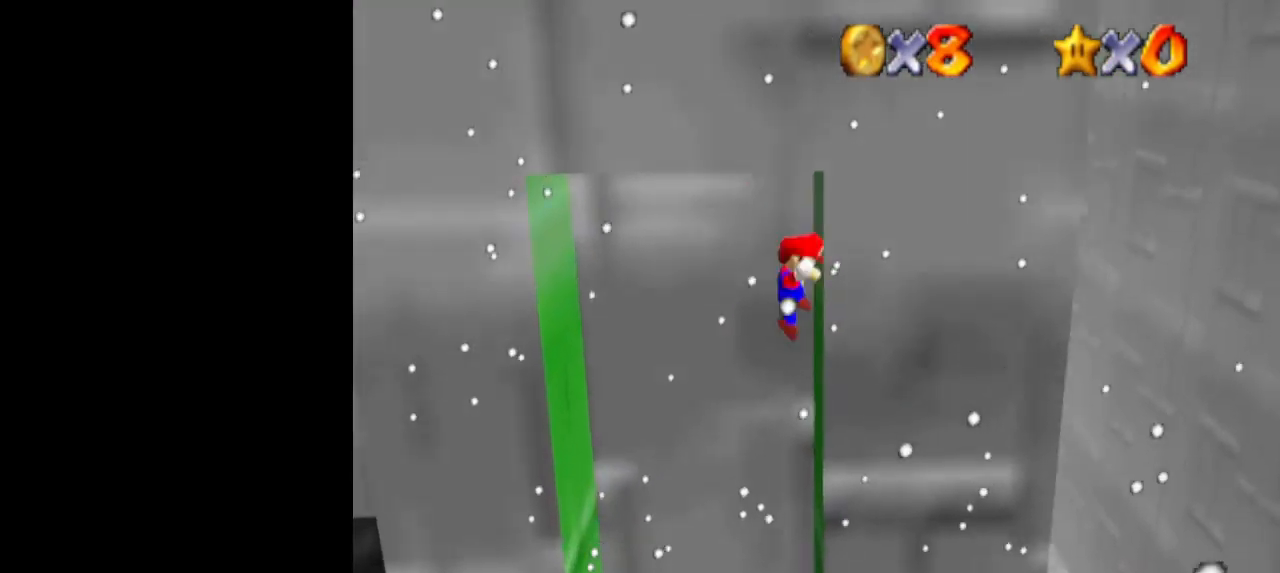
{"buttons": ["A"], "left_stick": "up-left", "events": [[33, "A", "down"], [467, "left_stick", "up-left"]]}
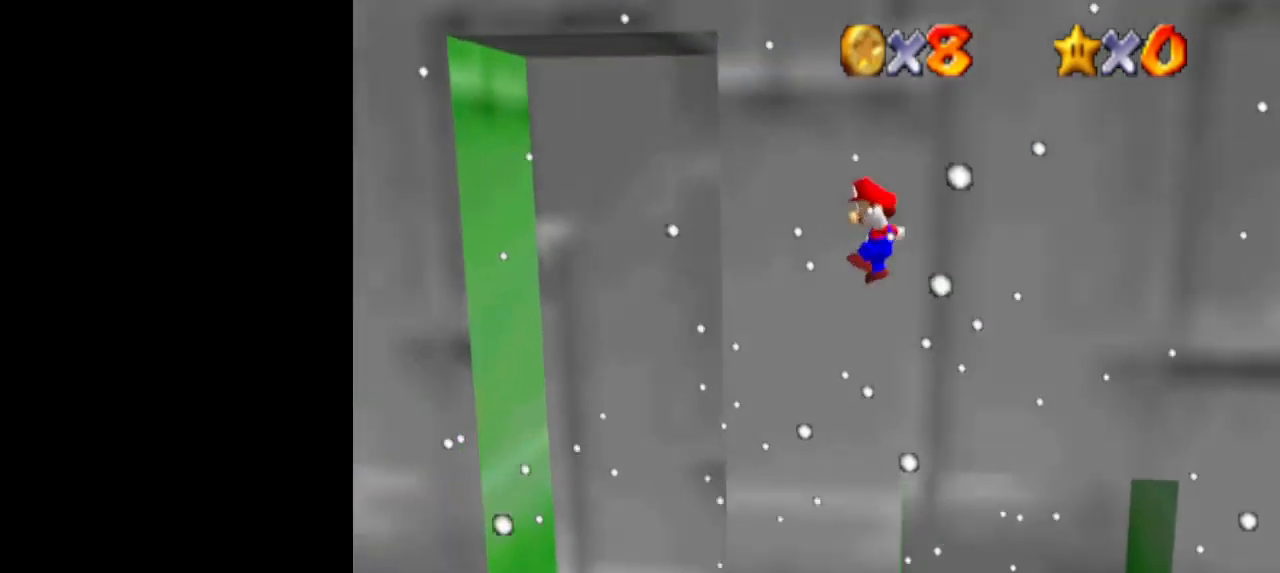
{"buttons": ["A"], "left_stick": "up-left", "events": []}
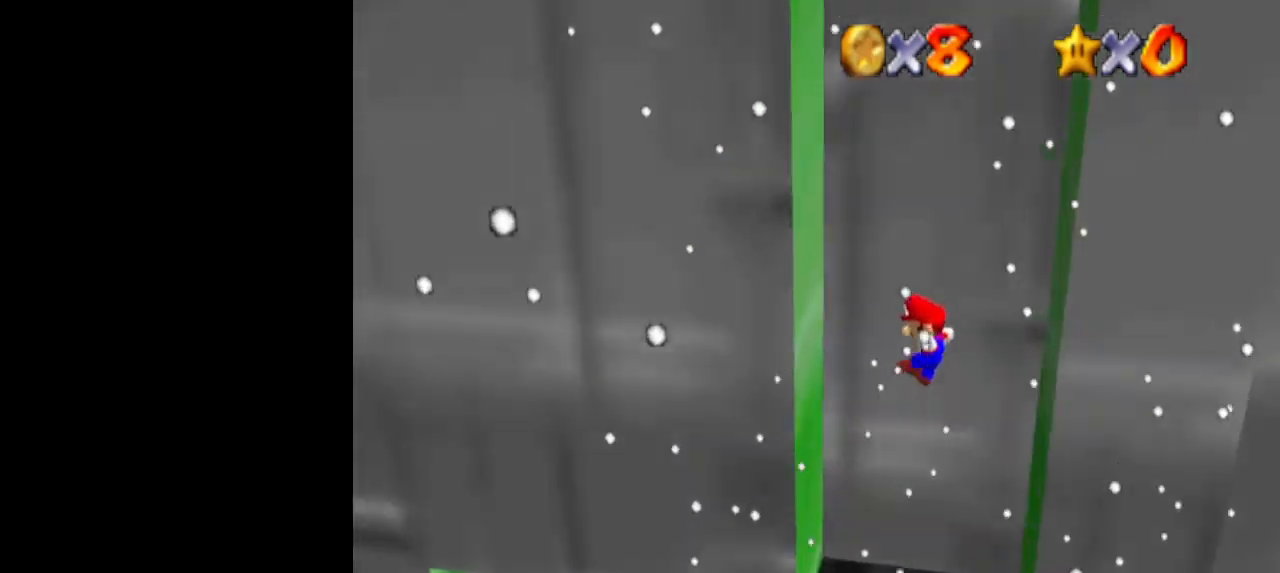
{"buttons": ["C_LEFT"], "left_stick": "up-right", "events": [[67, "A", "up"], [233, "A", "down"], [233, "left_stick", "up-right"], [400, "A", "up"], [467, "C_LEFT", "down"]]}
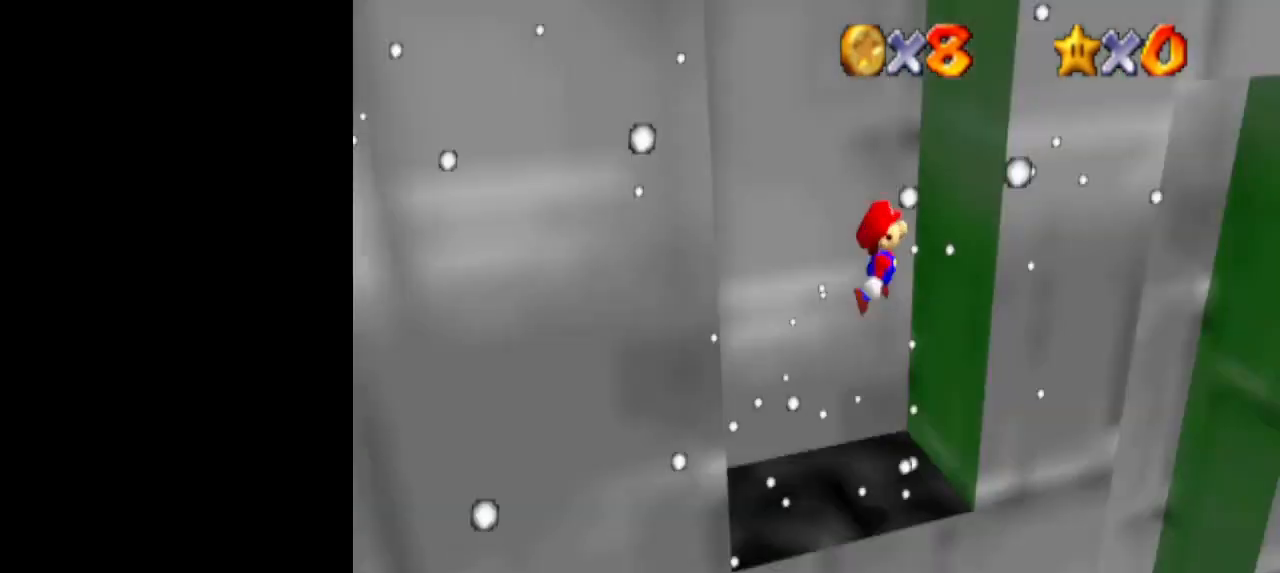
{"buttons": [], "left_stick": "down-left", "events": [[67, "C_LEFT", "up"], [267, "A", "down"], [267, "left_stick", "down-left"], [400, "A", "up"]]}
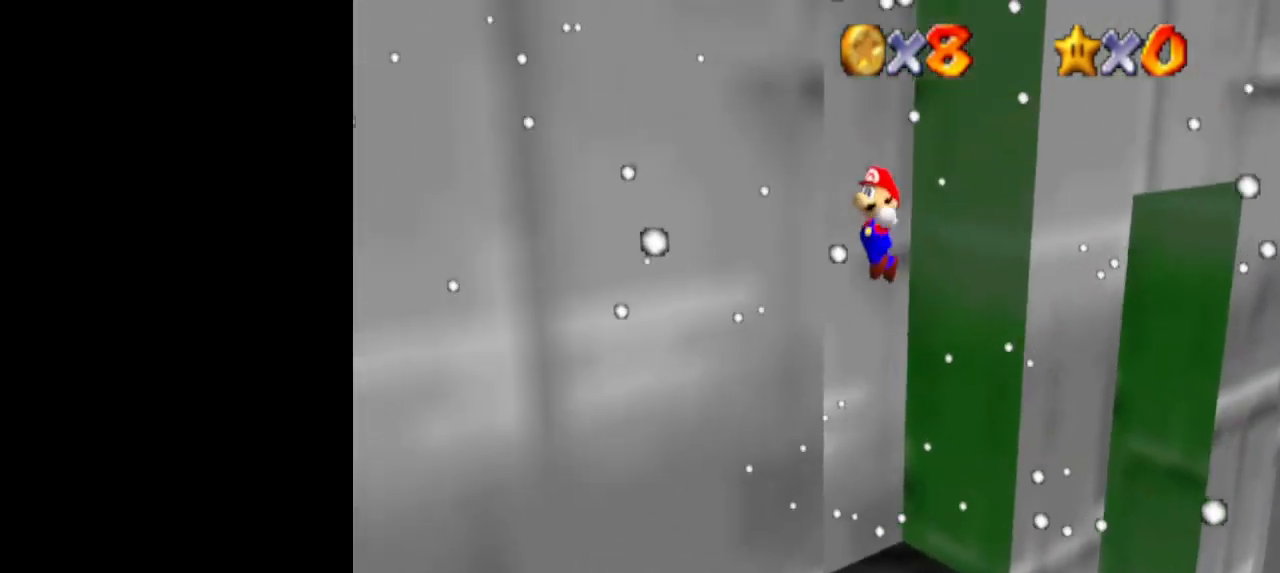
{"buttons": [], "left_stick": "up-right", "events": [[33, "left_stick", "down"], [233, "A", "down"], [267, "left_stick", "up-right"], [300, "A", "up"]]}
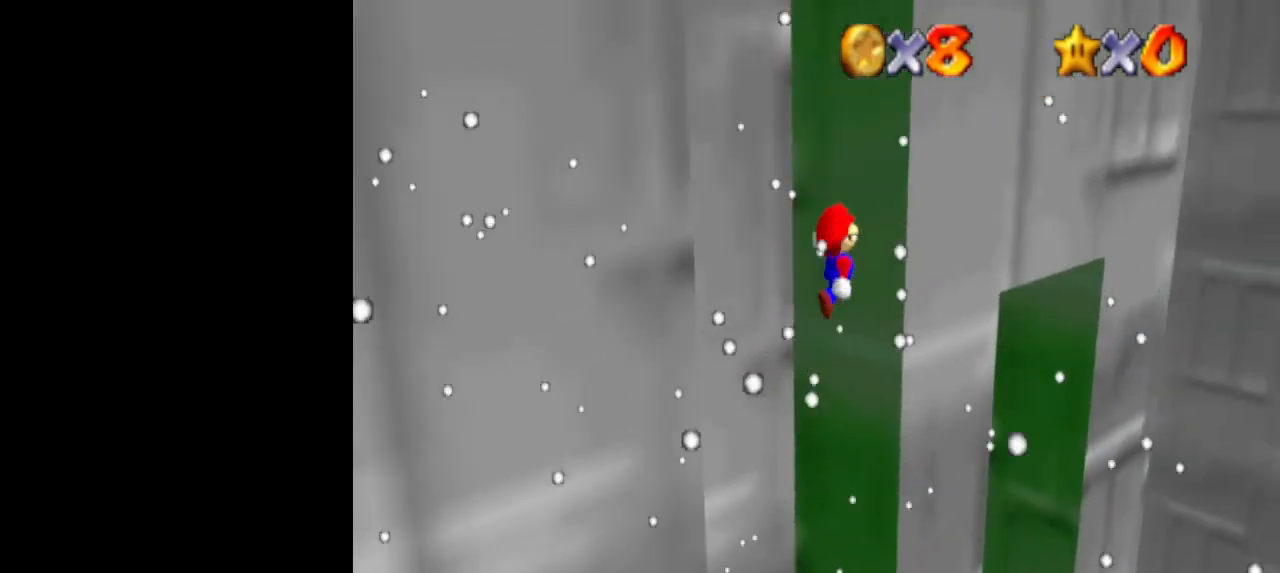
{"buttons": ["A"], "left_stick": "down-left", "events": [[167, "left_stick", "down-left"], [200, "A", "down"]]}
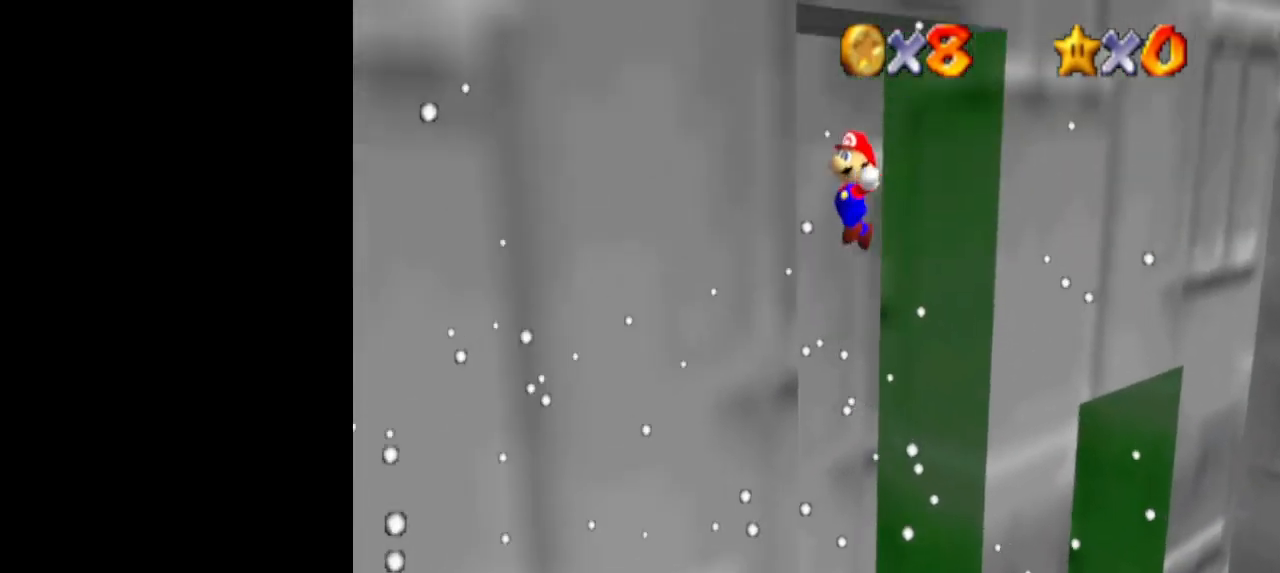
{"buttons": ["A"], "left_stick": "up", "events": [[100, "A", "up"], [167, "A", "down"], [167, "left_stick", "right"], [300, "left_stick", "up-right"], [400, "left_stick", "up"]]}
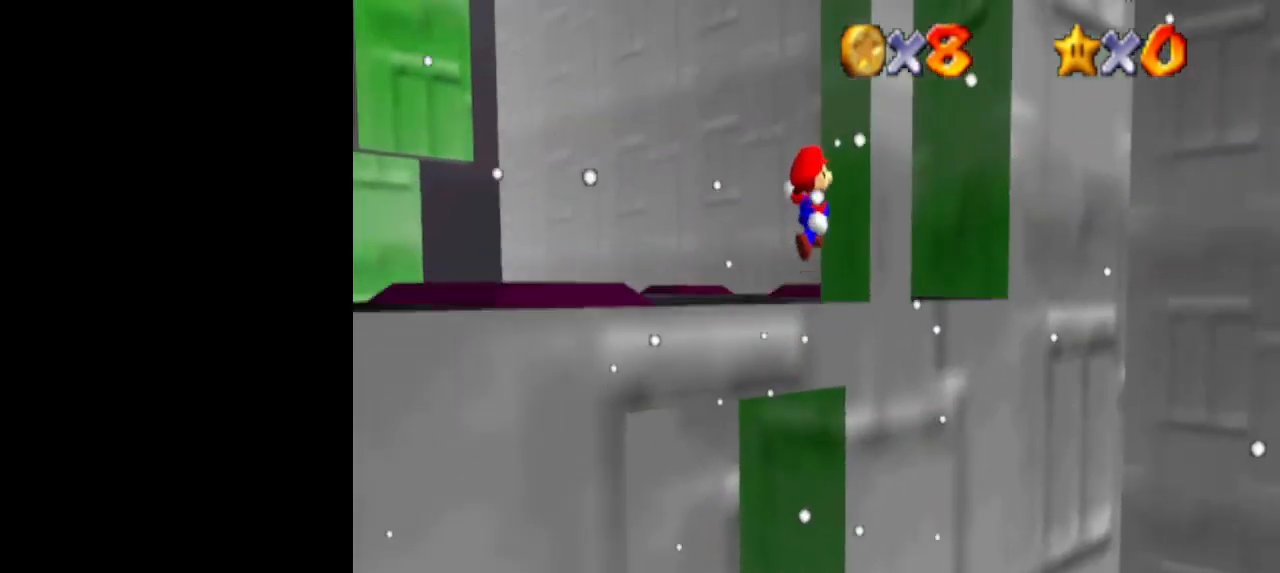
{"buttons": [], "left_stick": "up-left", "events": [[33, "left_stick", "up-left"], [67, "C_RIGHT", "down"], [167, "A", "up"], [167, "C_DOWN", "down"], [167, "C_RIGHT", "up"], [167, "left_stick", "up"], [300, "A", "down"], [300, "C_DOWN", "up"], [400, "A", "up"], [500, "left_stick", "up-left"]]}
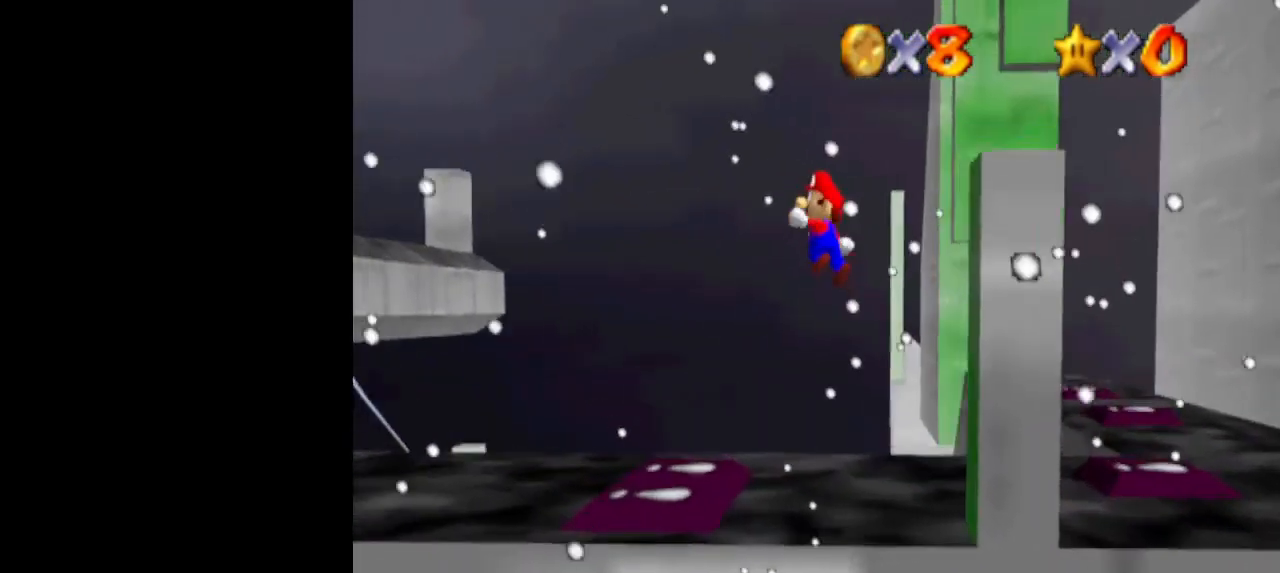
{"buttons": [], "left_stick": "left", "events": [[100, "C_DOWN", "down"], [100, "left_stick", "up"], [200, "C_DOWN", "up"], [300, "left_stick", "up-left"], [500, "left_stick", "left"]]}
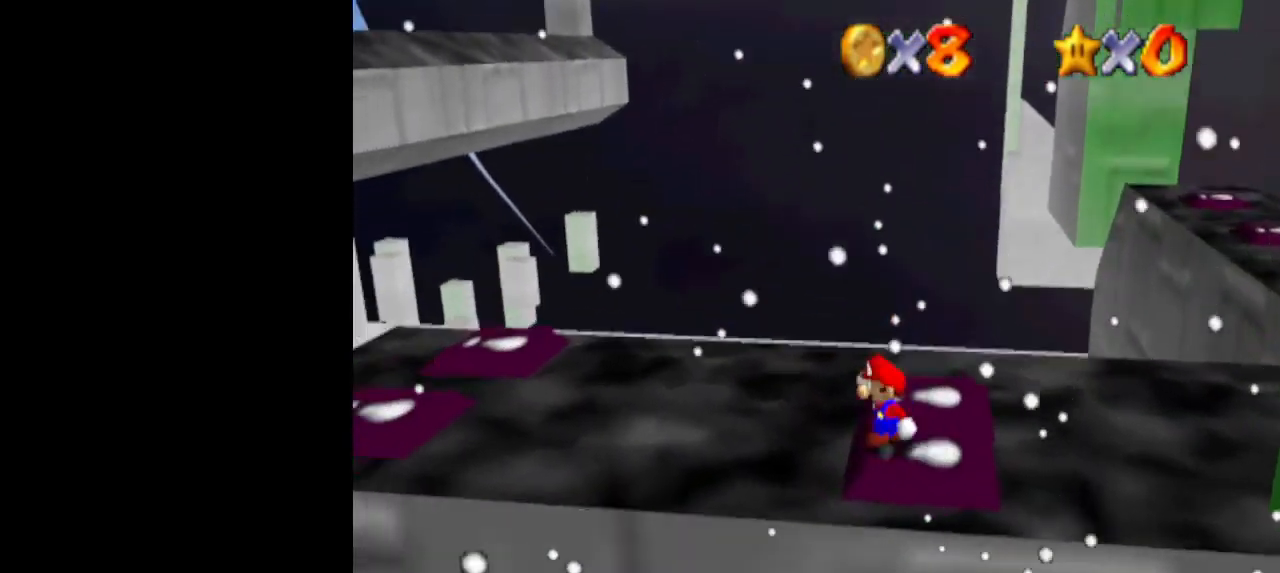
{"buttons": ["A"], "left_stick": "right", "events": [[33, "A", "down"], [367, "left_stick", "right"]]}
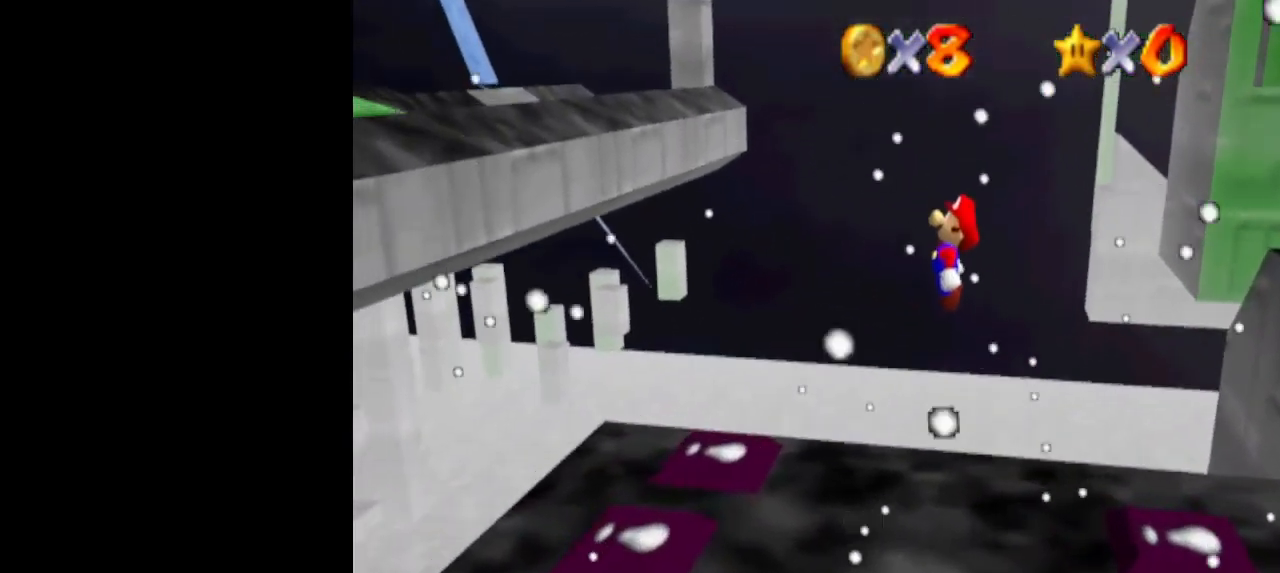
{"buttons": [], "left_stick": "left", "events": [[133, "left_stick", "up-left"], [167, "B", "down"], [167, "C_DOWN", "down"], [300, "A", "up"], [300, "B", "up"], [333, "C_DOWN", "up"], [467, "left_stick", "left"]]}
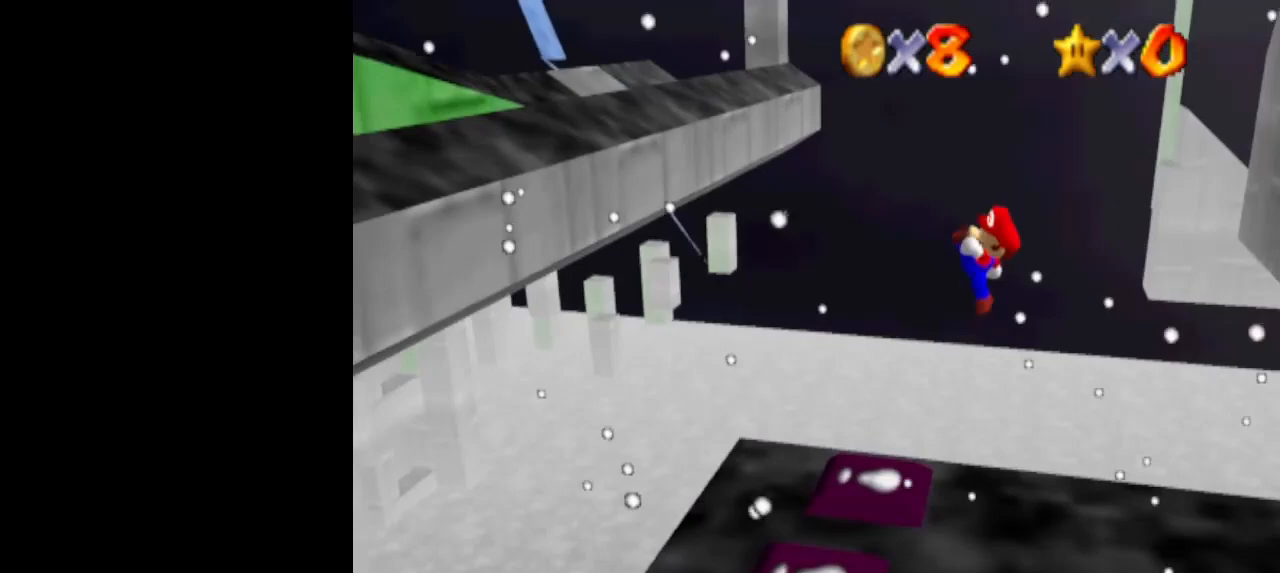
{"buttons": ["A"], "left_stick": "left", "events": [[67, "left_stick", "center"], [133, "left_stick", "left"], [433, "A", "down"]]}
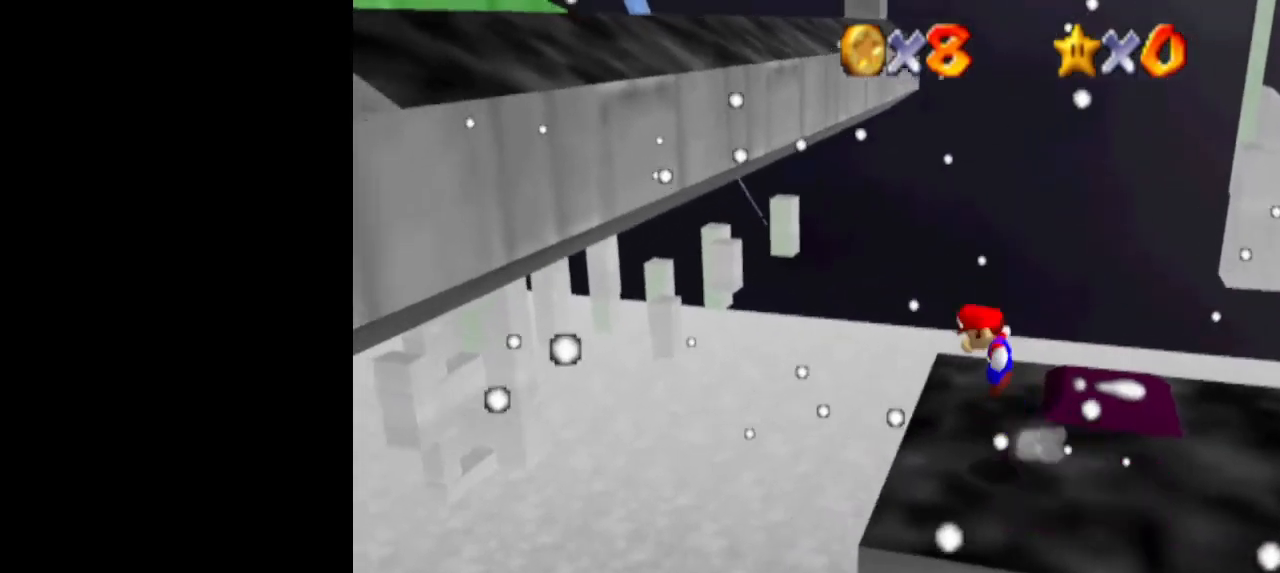
{"buttons": ["A"], "left_stick": "left", "events": []}
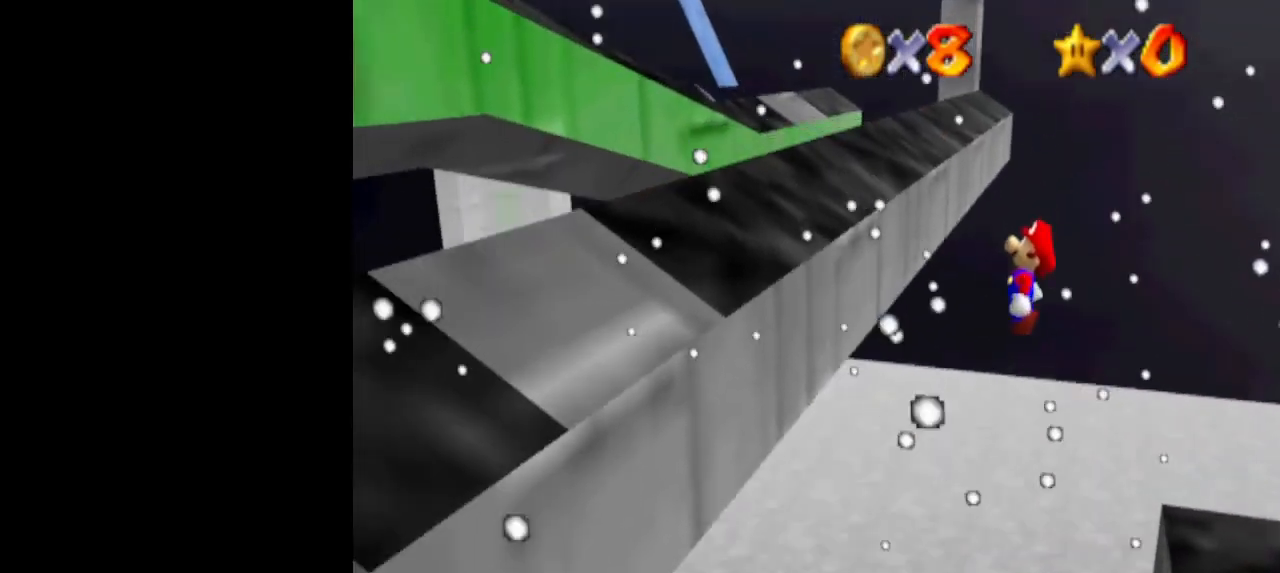
{"buttons": ["A", "C_DOWN"], "left_stick": "up-right", "events": [[133, "left_stick", "up-left"], [167, "A", "up"], [300, "left_stick", "up"], [433, "A", "down"], [433, "left_stick", "up-right"], [467, "C_DOWN", "down"]]}
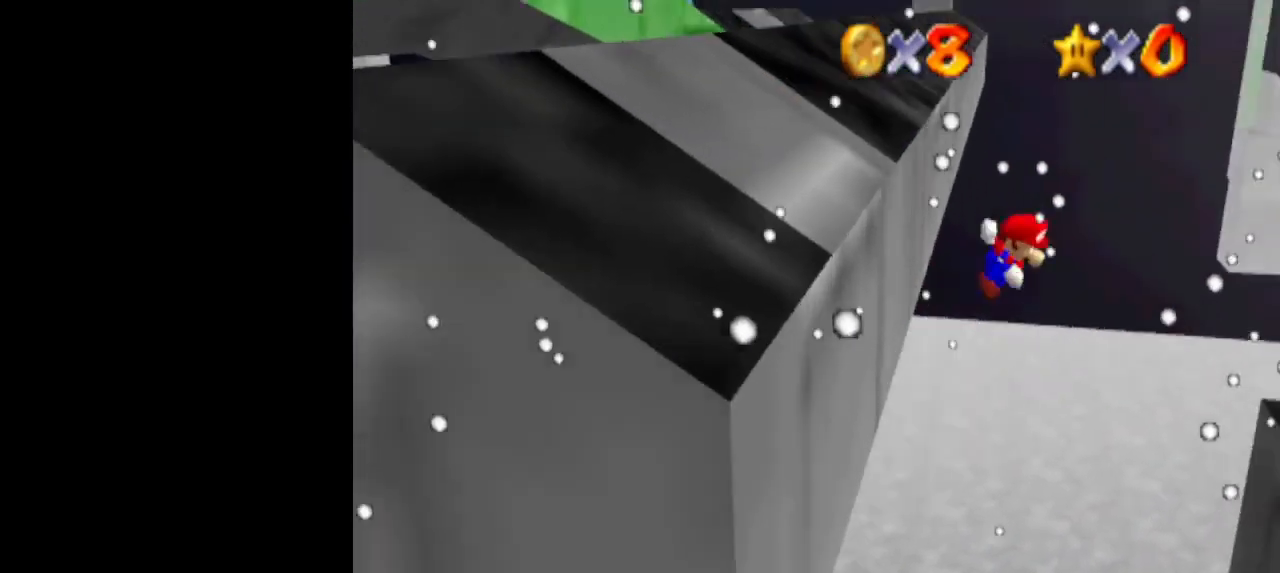
{"buttons": ["A"], "left_stick": "up-right", "events": [[67, "C_DOWN", "up"]]}
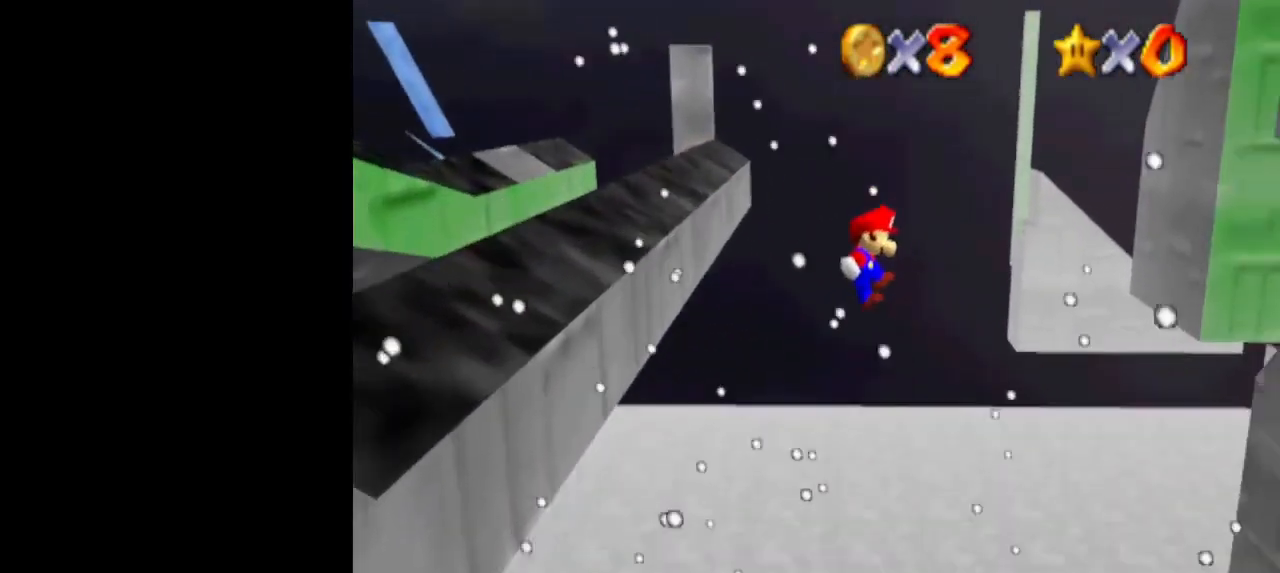
{"buttons": [], "left_stick": "center", "events": [[300, "left_stick", "up"], [400, "A", "up"], [400, "left_stick", "center"]]}
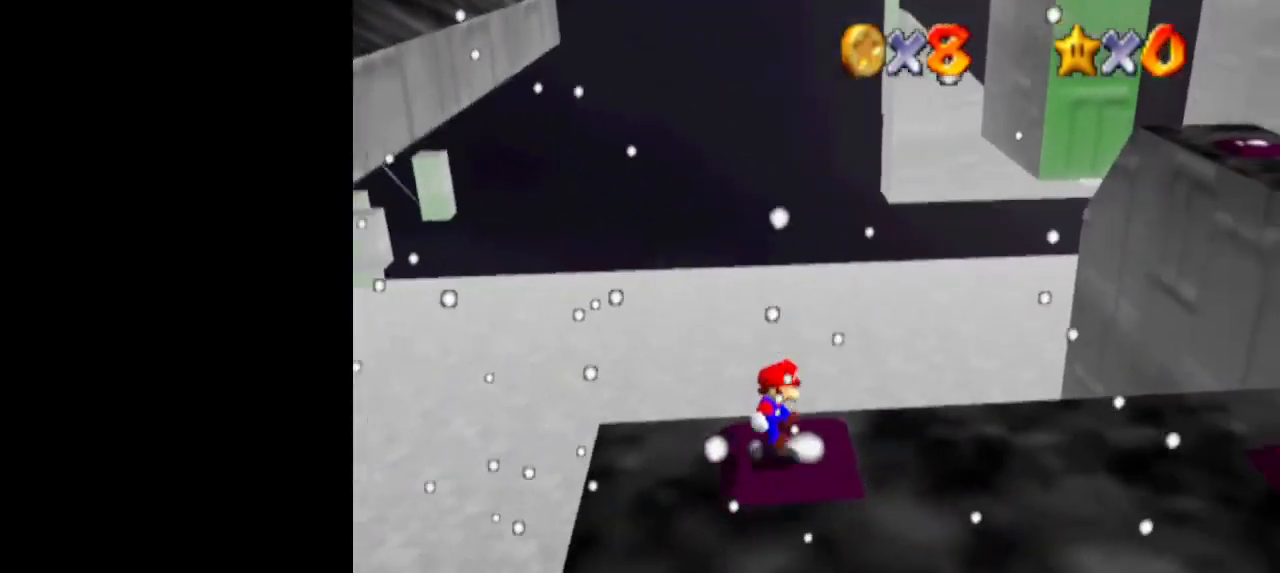
{"buttons": [], "left_stick": "right", "events": [[33, "left_stick", "right"], [100, "A", "down"], [433, "A", "up"]]}
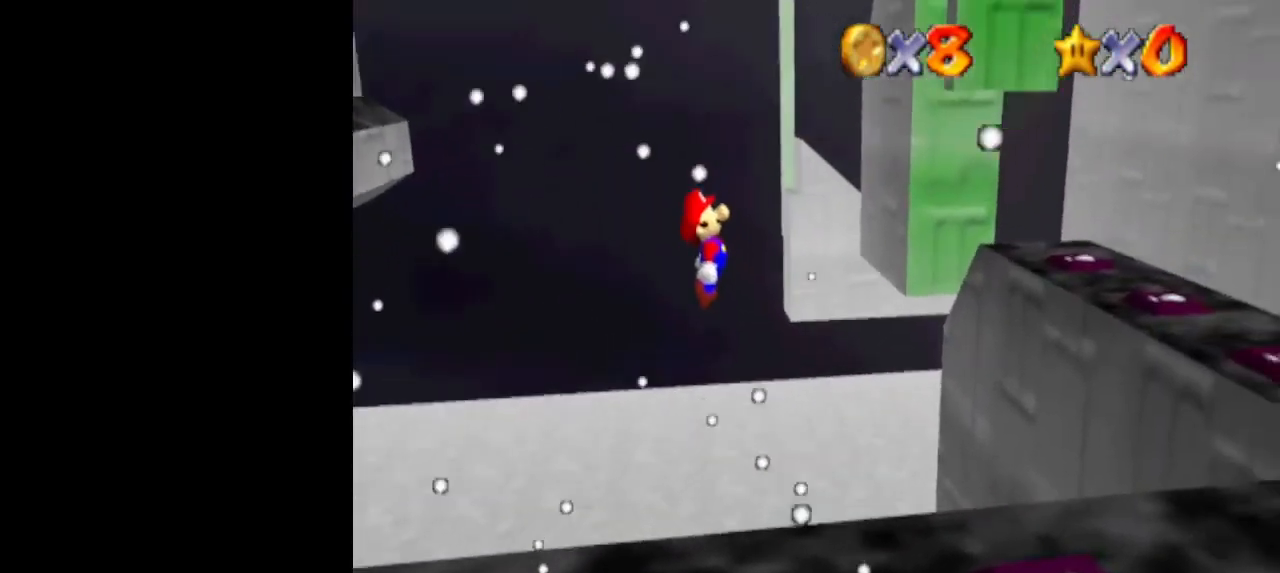
{"buttons": ["C_DOWN"], "left_stick": "down-right", "events": [[33, "C_LEFT", "down"], [100, "left_stick", "down-left"], [133, "C_LEFT", "up"], [333, "B", "down"], [333, "left_stick", "down"], [433, "B", "up"], [467, "C_DOWN", "down"], [467, "left_stick", "down-right"]]}
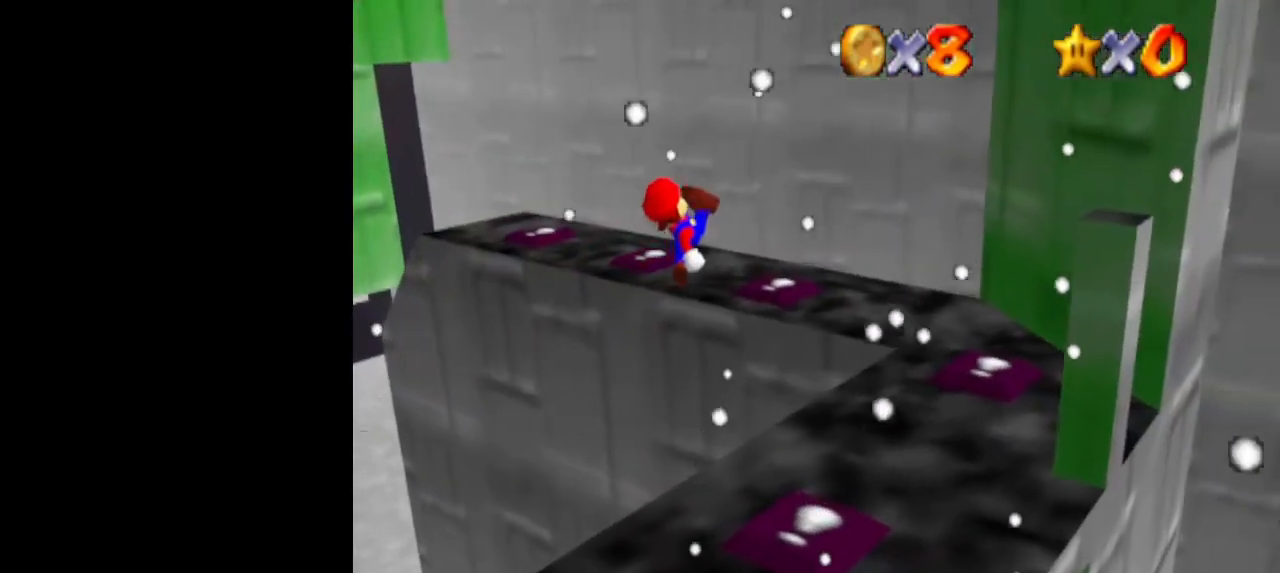
{"buttons": [], "left_stick": "up-right", "events": [[100, "C_DOWN", "up"], [233, "left_stick", "center"], [333, "left_stick", "up-right"]]}
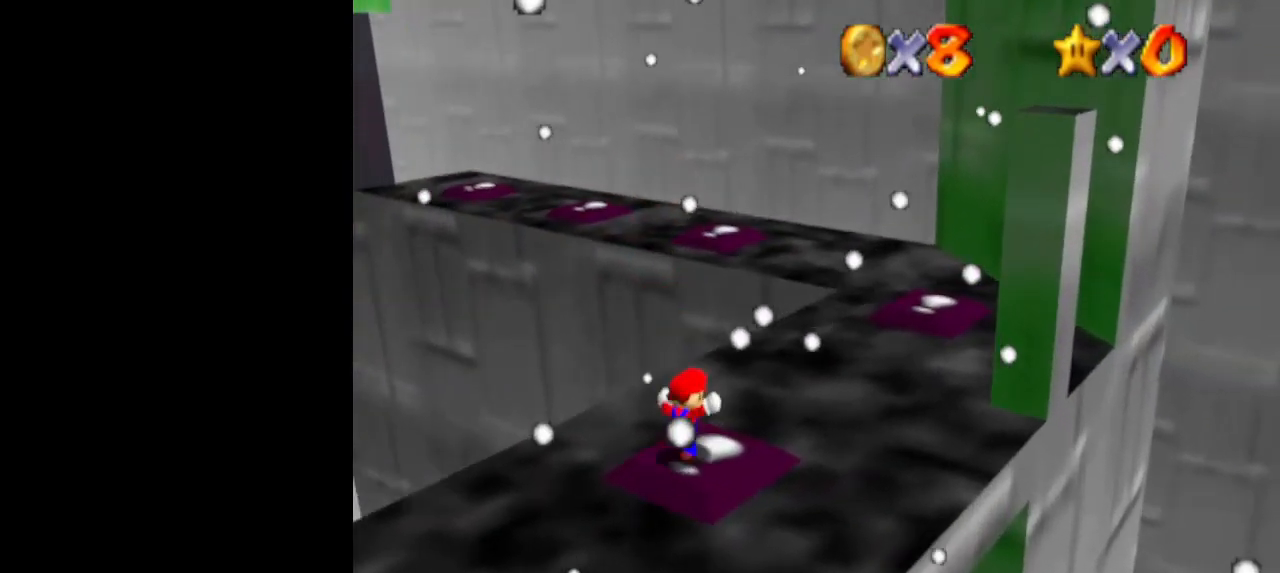
{"buttons": [], "left_stick": "up-right", "events": [[67, "A", "down"], [400, "A", "up"]]}
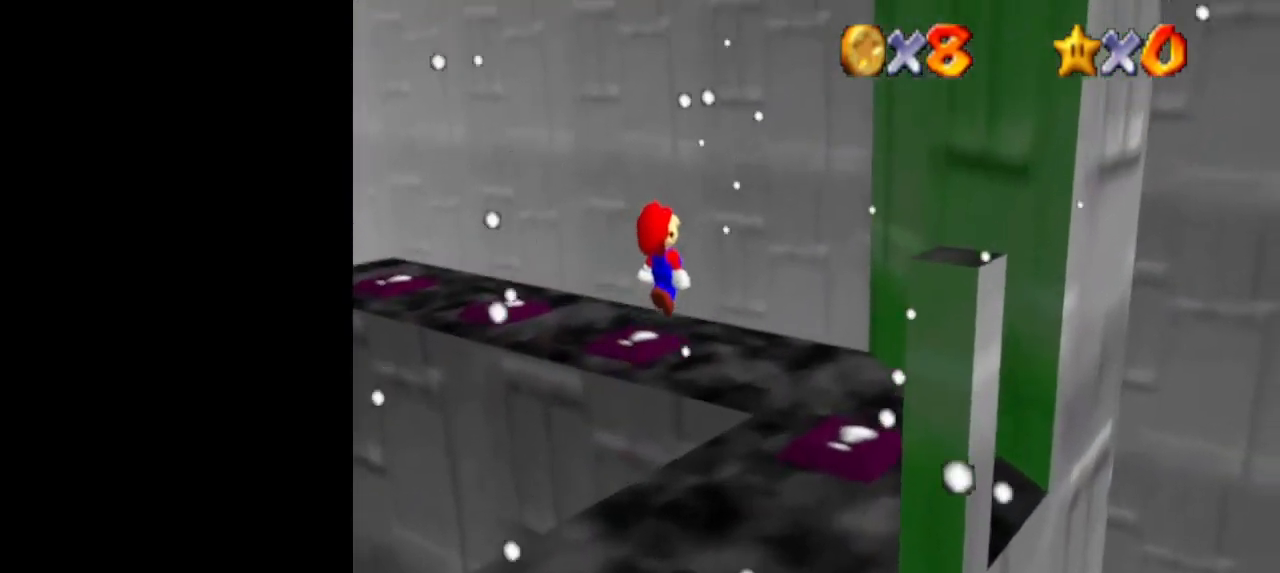
{"buttons": [], "left_stick": "center", "events": [[33, "left_stick", "down"], [100, "left_stick", "down-left"], [300, "B", "down"], [333, "left_stick", "up"], [400, "B", "up"], [433, "C_DOWN", "down"], [467, "left_stick", "center"], [500, "C_DOWN", "up"]]}